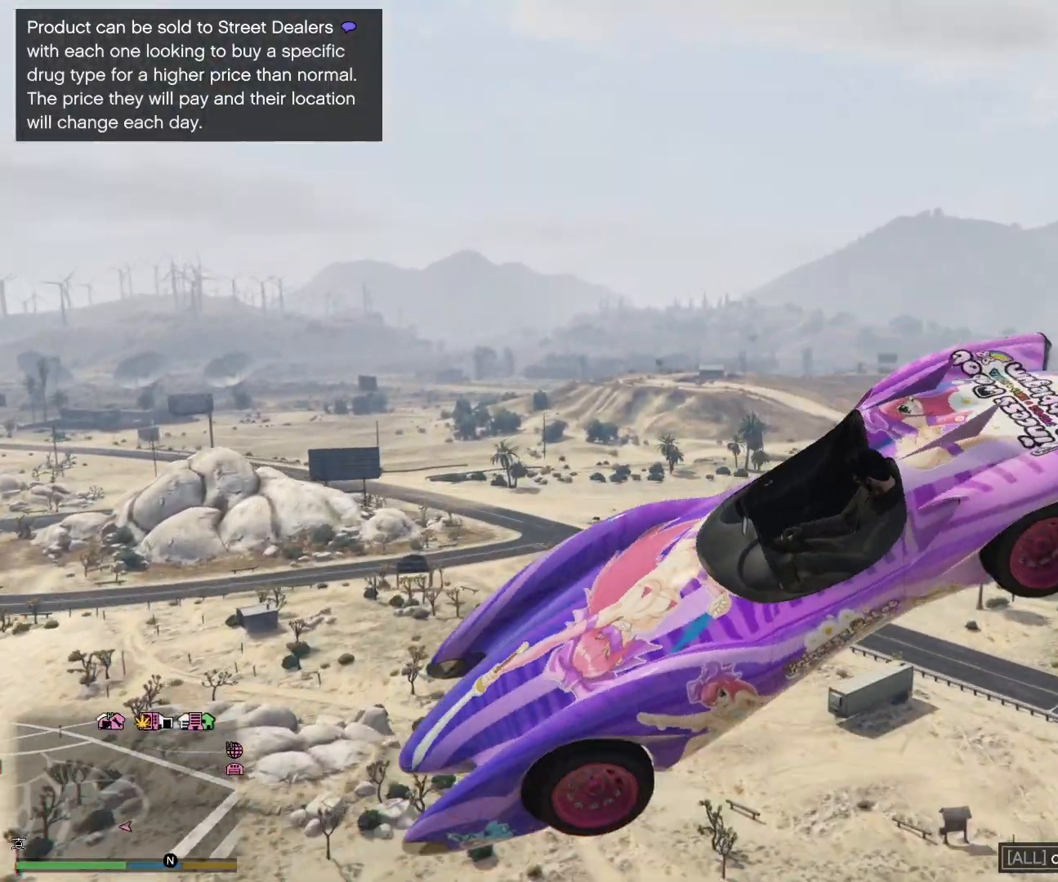
Gameplay with keyboard; each line is a JSON object with the keys held at the frame after it. "events" lists presses ("down") and releases ("up") of "a", "ctrl", "d", "e", "q", "s", "shift", "space" and "w" between this image and that frame as [ms after this image, input, new state], when the widget could be followed in between. No other keys are recorded. Mouse input is not recorded.
{"keys": ["d"], "events": [[67, "space", "down"], [150, "space", "up"], [183, "a", "down"], [267, "a", "up"], [450, "d", "down"]]}
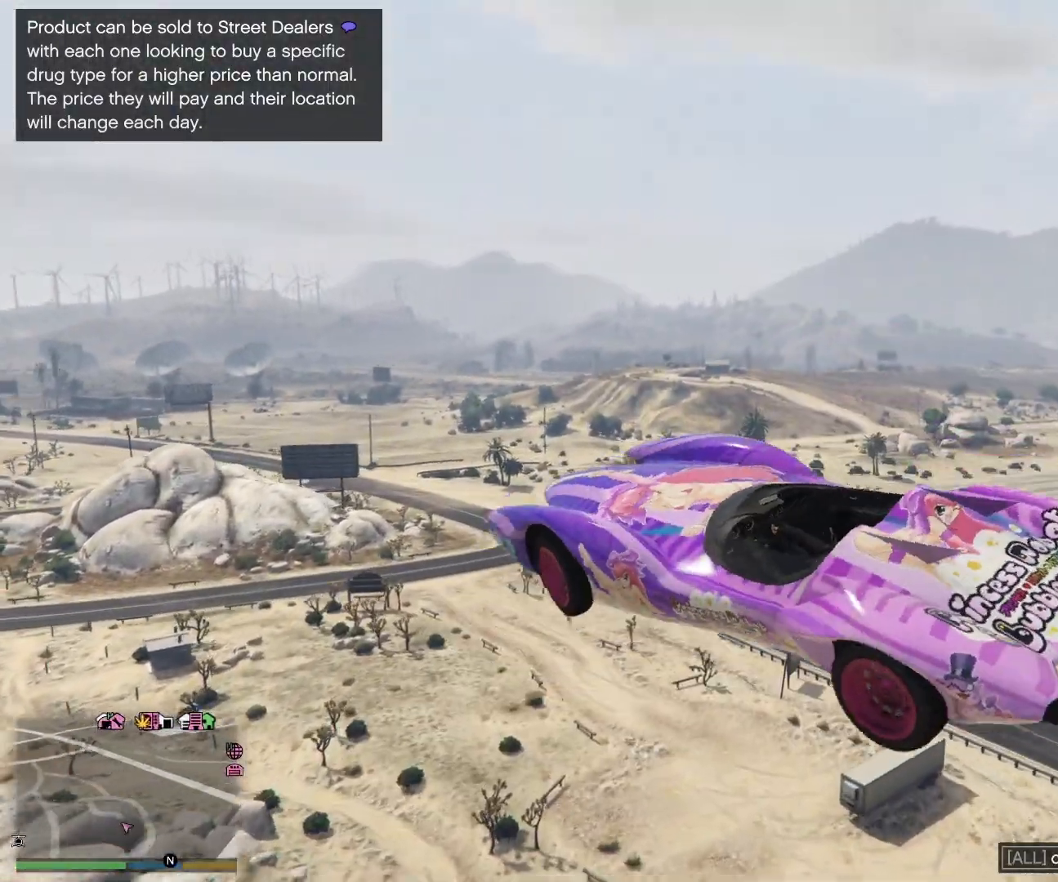
{"keys": [], "events": [[67, "d", "up"], [300, "space", "down"], [417, "space", "up"]]}
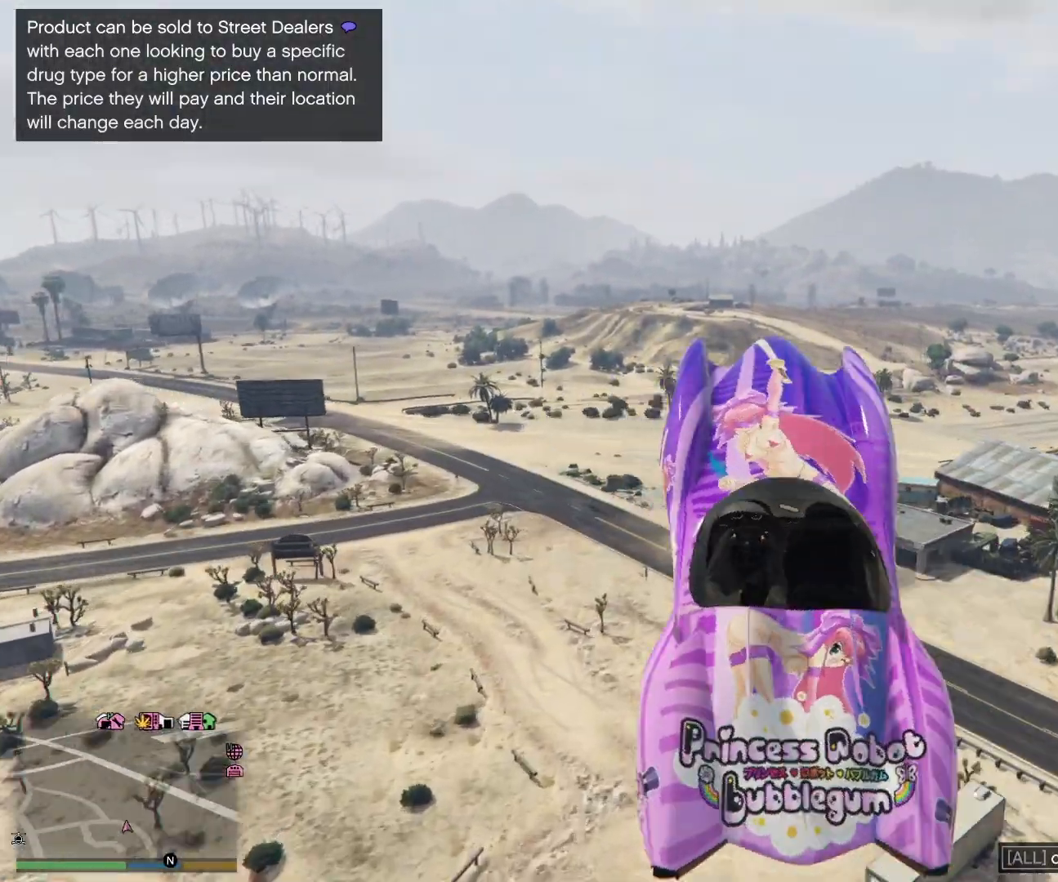
{"keys": []}
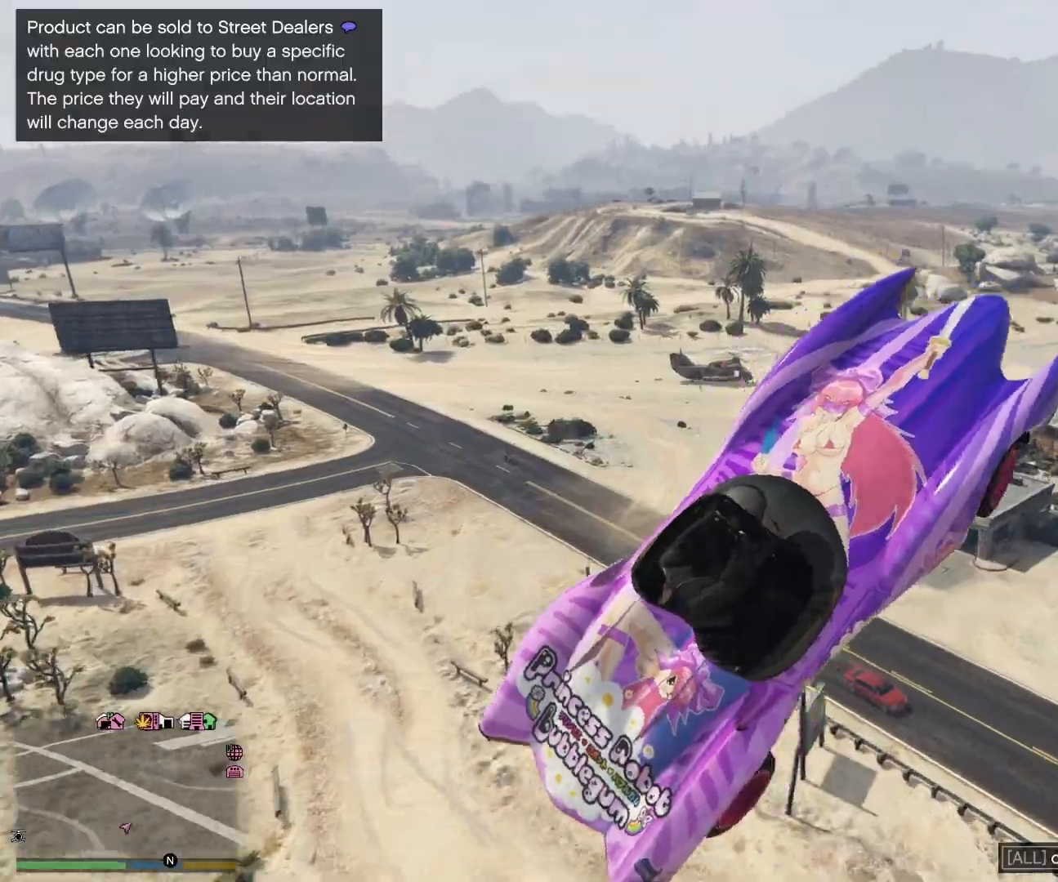
{"keys": [], "events": []}
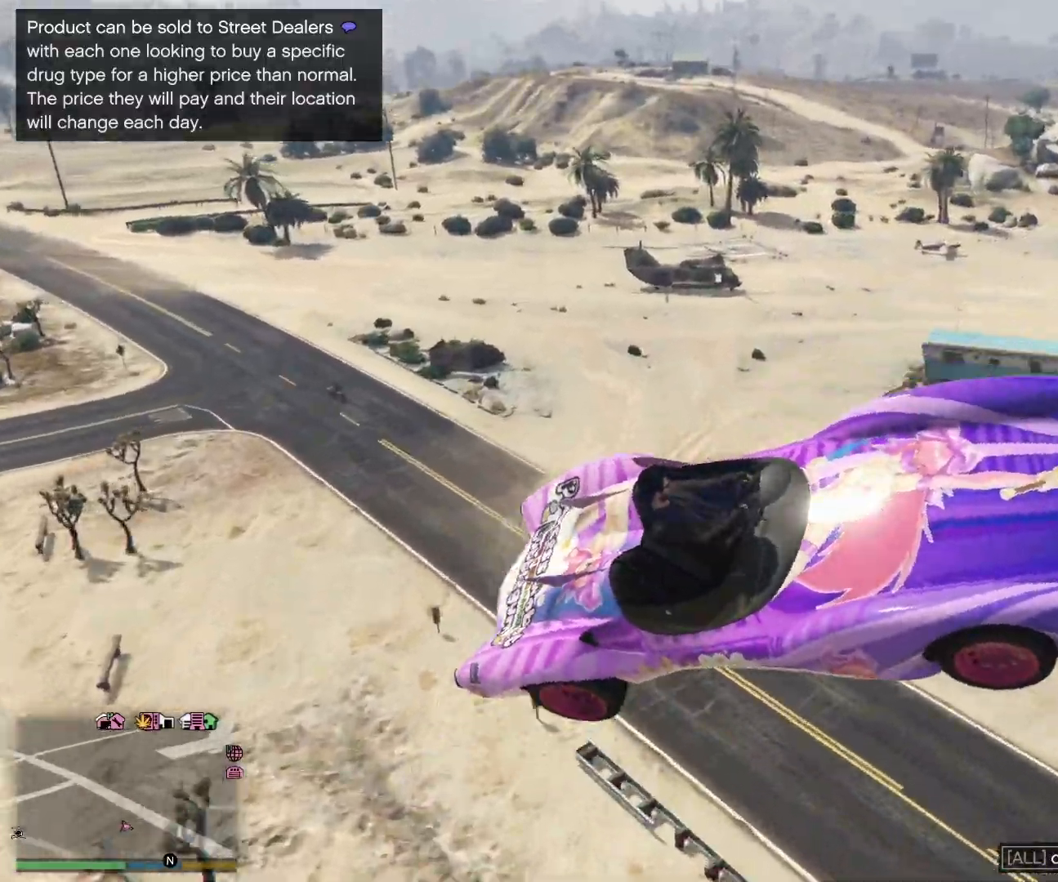
{"keys": [], "events": []}
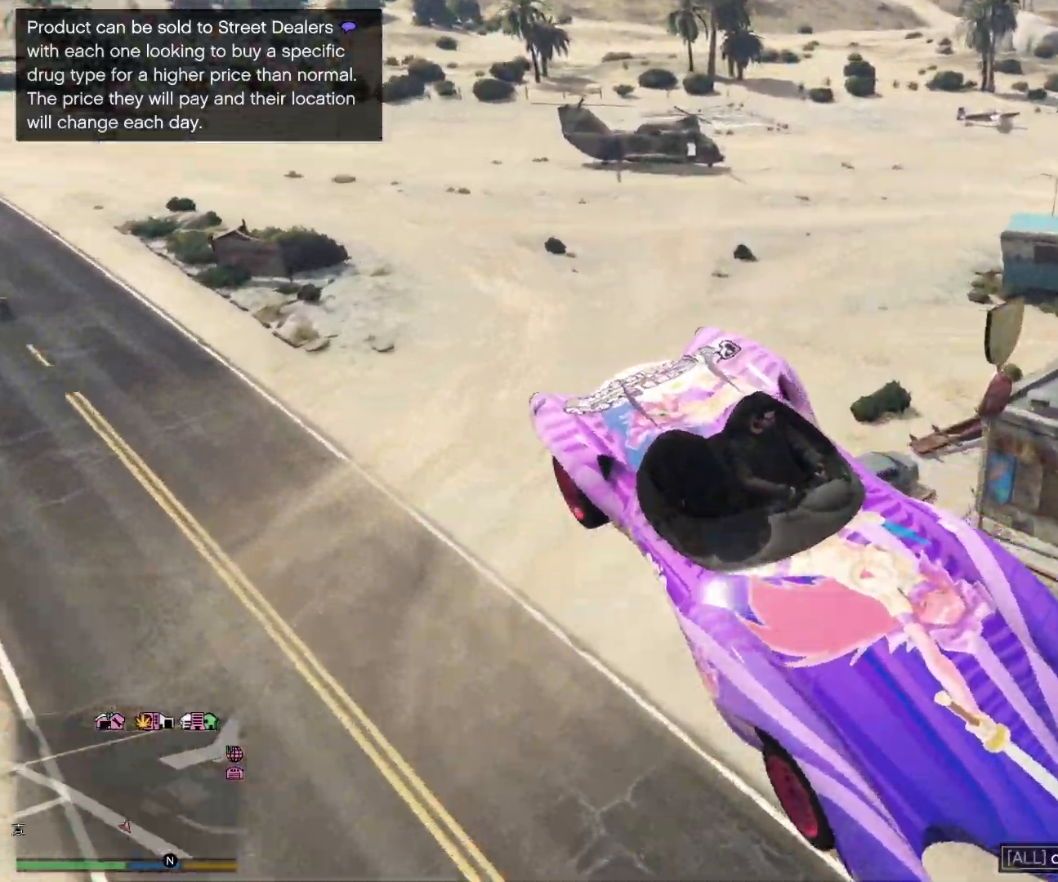
{"keys": ["a"], "events": [[467, "a", "down"]]}
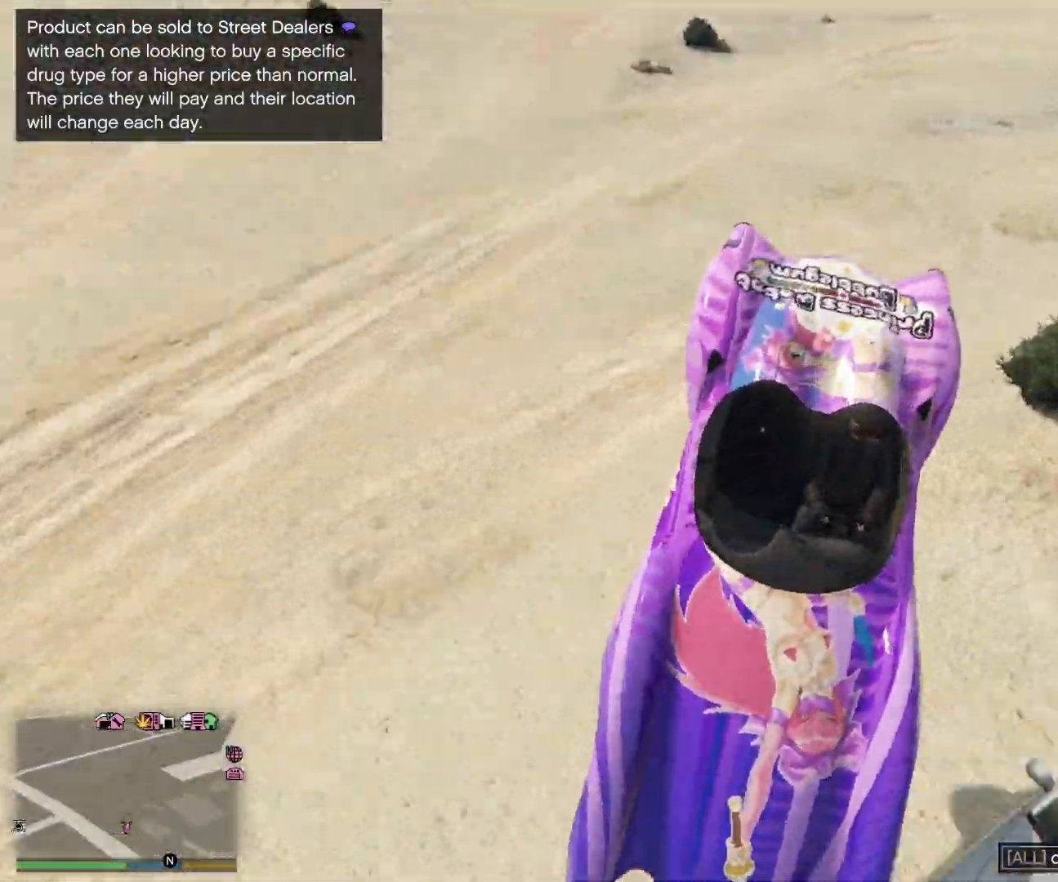
{"keys": [], "events": [[33, "a", "up"], [150, "space", "down"], [217, "s", "down"], [283, "space", "up"], [333, "s", "up"]]}
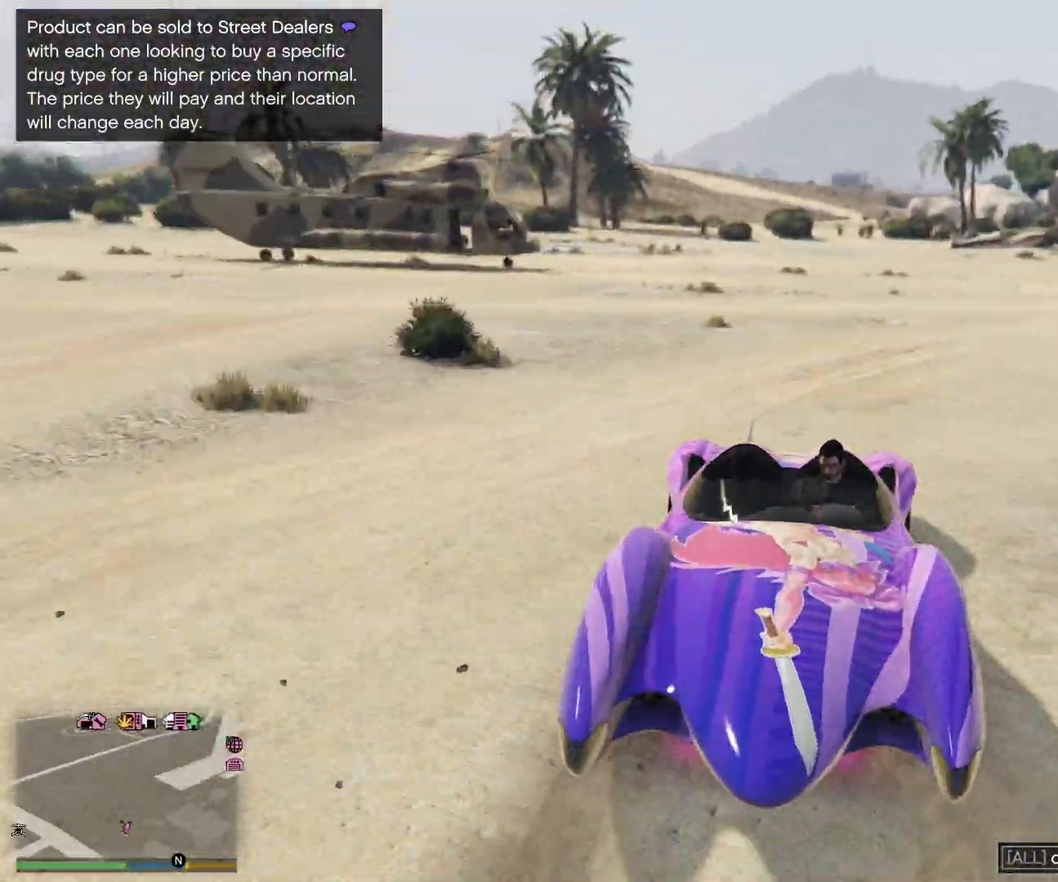
{"keys": [], "events": [[267, "e", "down"], [367, "e", "up"]]}
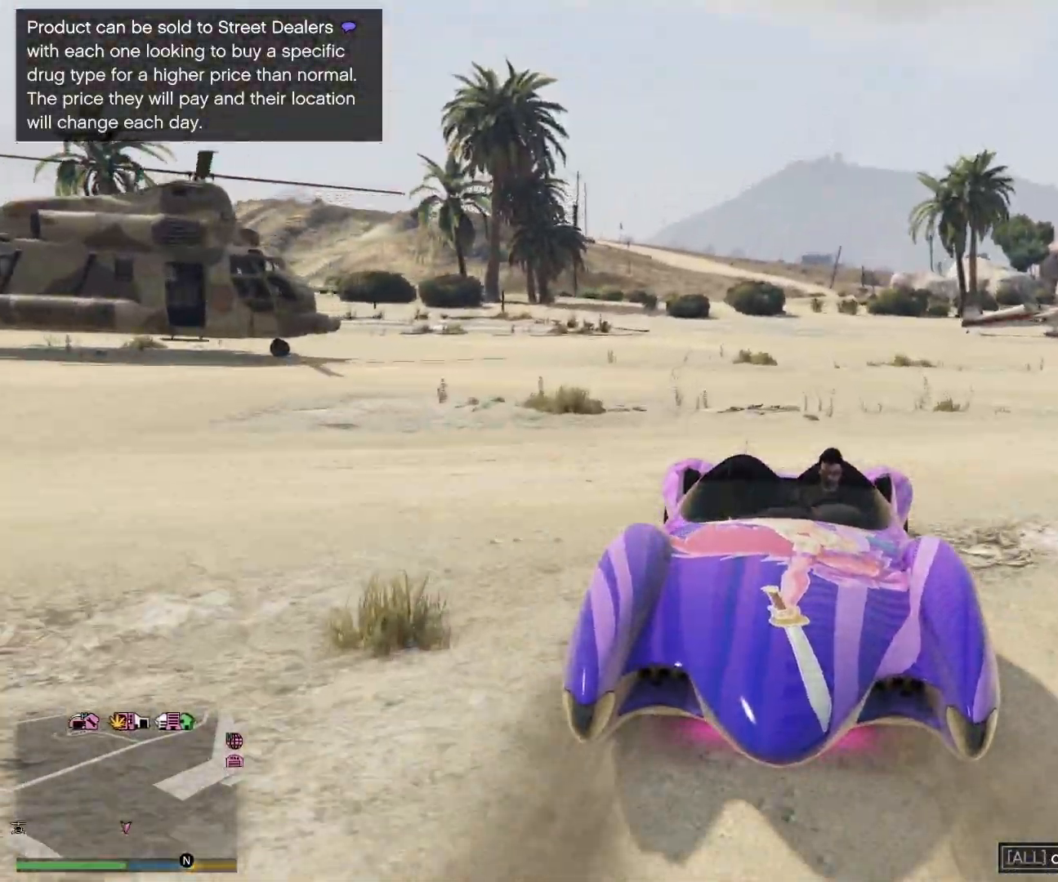
{"keys": ["d", "w"], "events": [[83, "s", "down"], [183, "d", "down"], [217, "s", "up"], [500, "w", "down"]]}
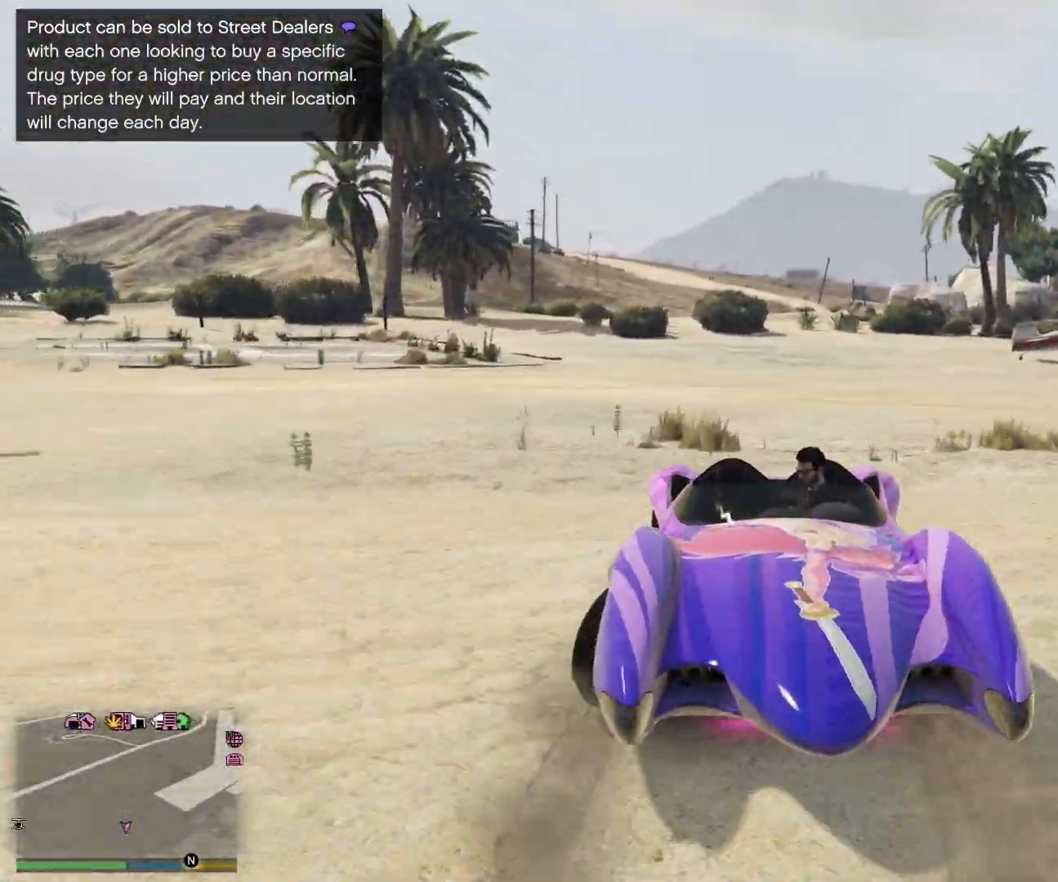
{"keys": ["w"], "events": [[250, "d", "up"]]}
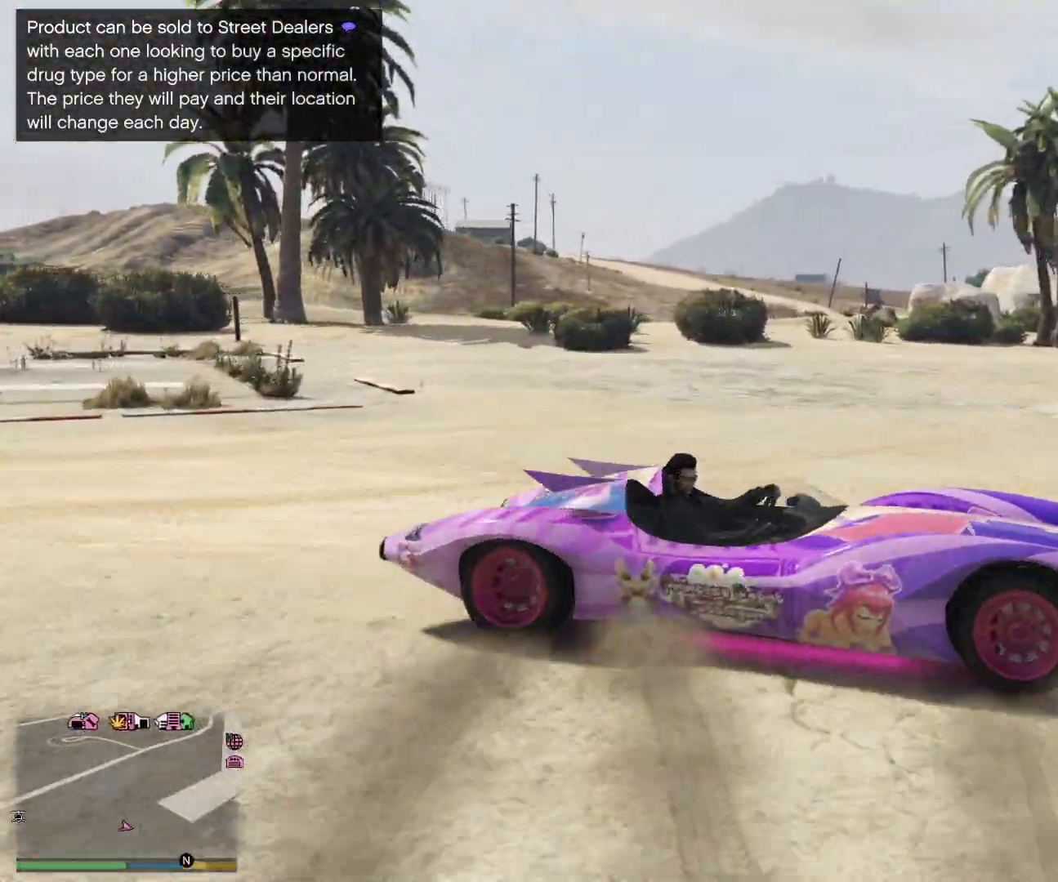
{"keys": [], "events": [[50, "w", "up"]]}